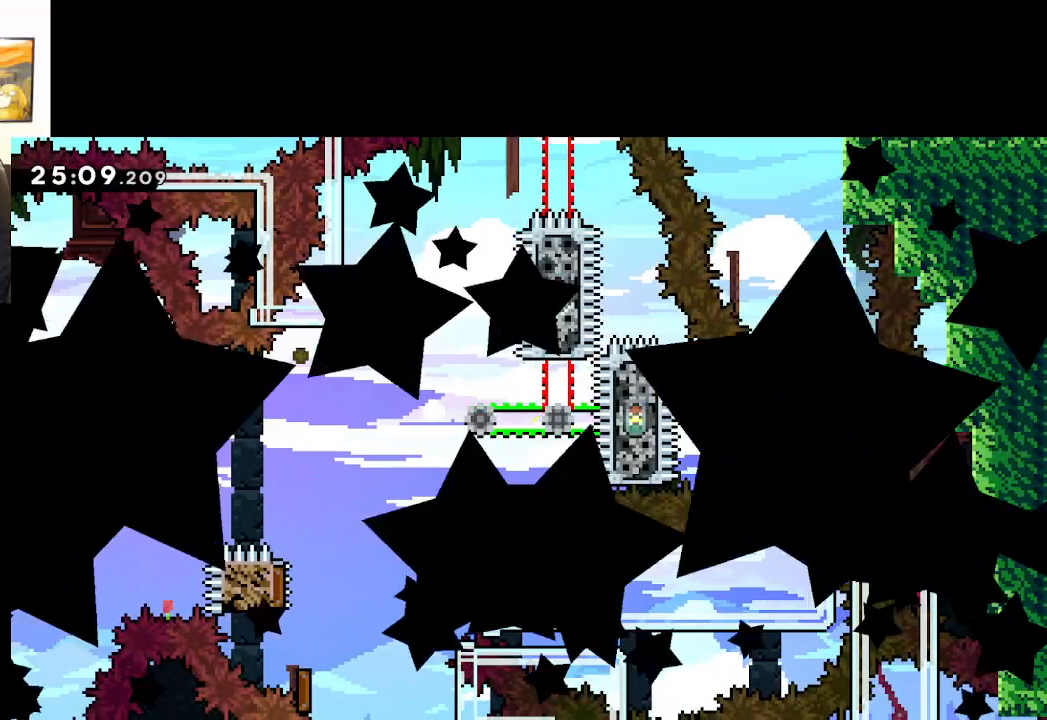
Gameplay with a controller (Xbox layout); each line is a JSON object with the inputs held at the frame after it. "events" lists button and stick changes between this image and that frame as [ms after this image, input, new state], when the widget could be followed in between.
{"buttons": ["A"], "left_stick": "center", "right_stick": "center", "events": [[83, "A", "down"], [233, "A", "up"], [283, "A", "down"], [383, "A", "up"], [450, "A", "down"]]}
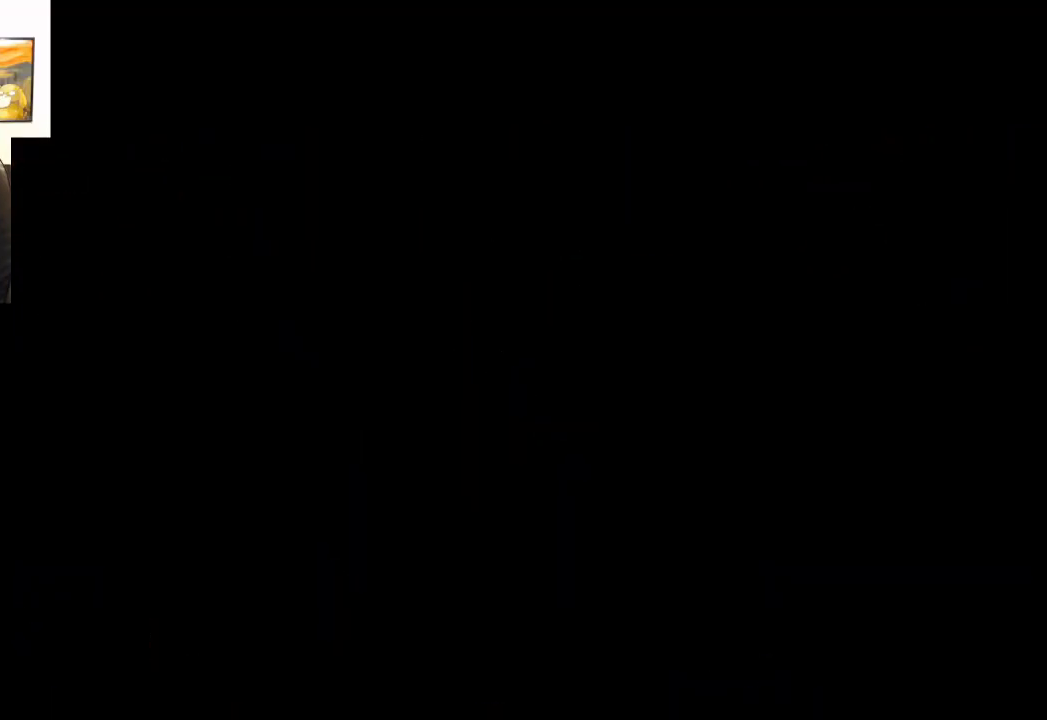
{"buttons": [], "left_stick": "center", "right_stick": "center", "events": [[50, "A", "up"], [83, "A", "down"], [267, "A", "up"]]}
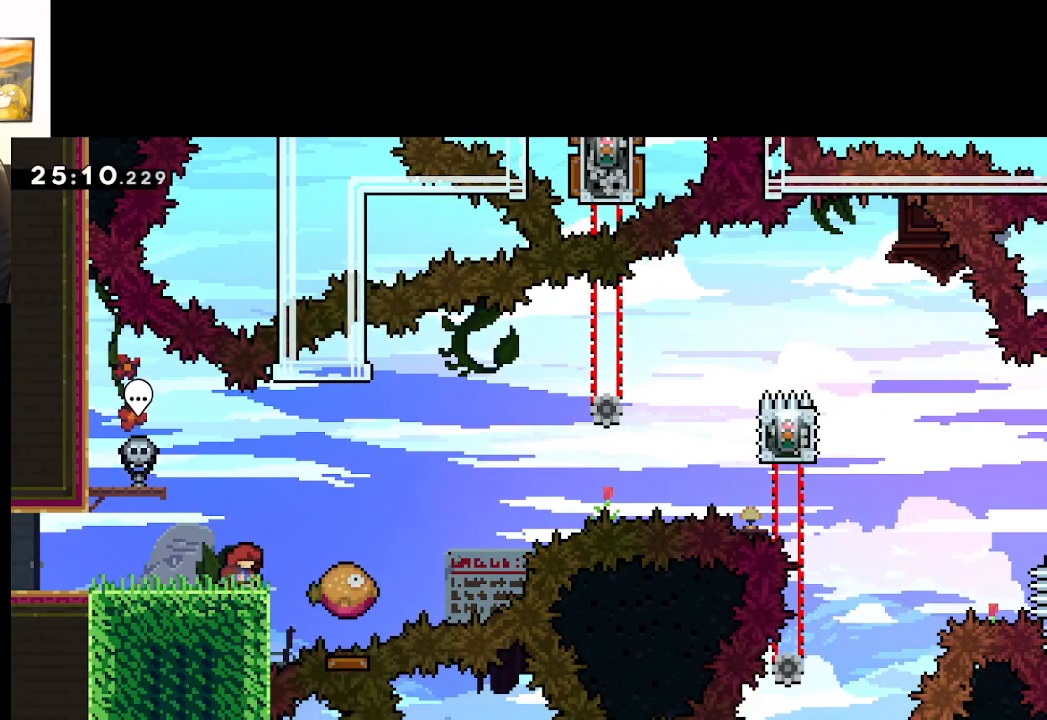
{"buttons": ["A"], "left_stick": "up-left", "right_stick": "center", "events": [[200, "left_stick", "up-left"], [233, "A", "down"]]}
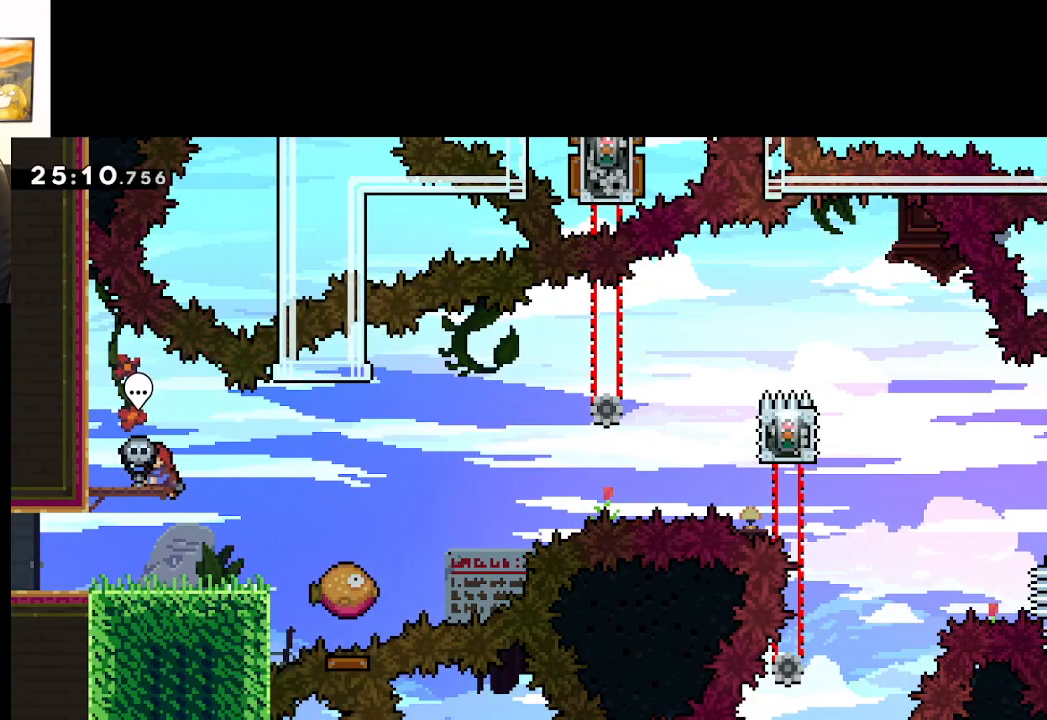
{"buttons": ["A"], "left_stick": "center", "right_stick": "center", "events": [[33, "A", "up"], [117, "left_stick", "up-right"], [150, "B", "down"], [167, "left_stick", "center"], [267, "B", "up"], [483, "A", "down"]]}
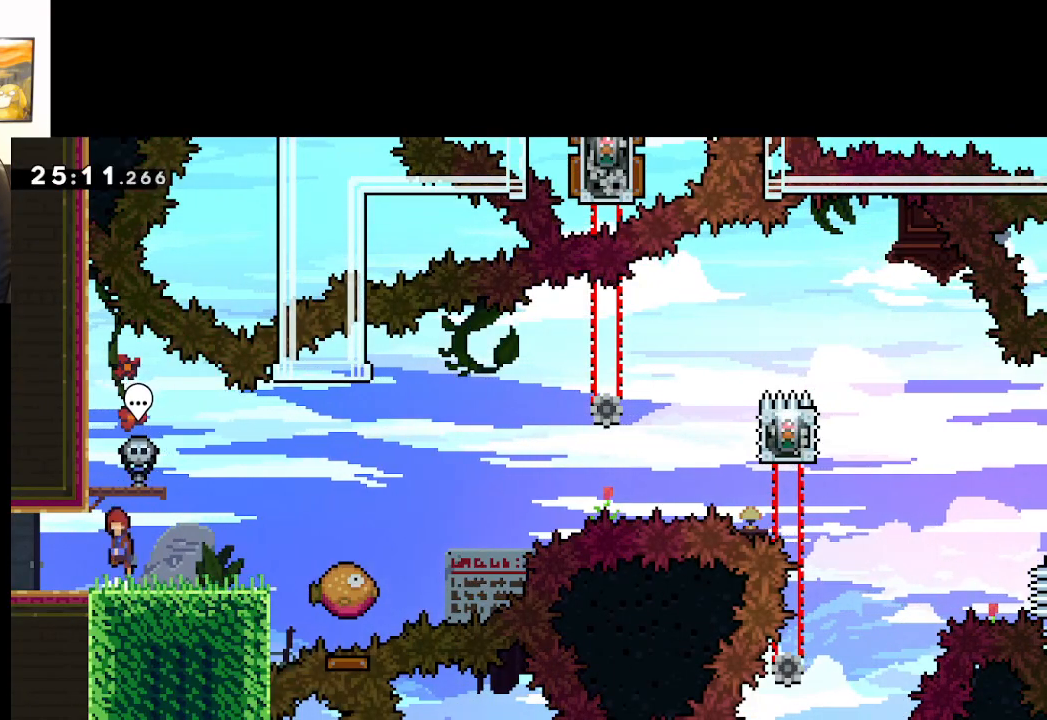
{"buttons": ["B"], "left_stick": "center", "right_stick": "center", "events": [[167, "left_stick", "up-right"], [367, "A", "up"], [500, "B", "down"], [500, "left_stick", "center"]]}
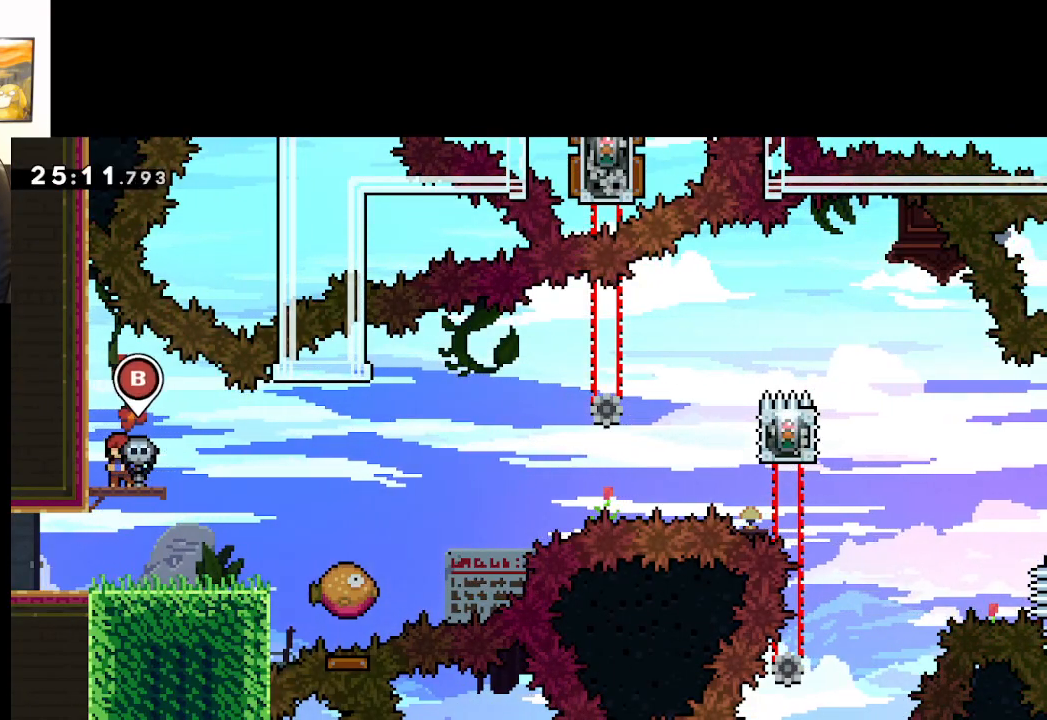
{"buttons": [], "left_stick": "center", "right_stick": "center", "events": [[133, "B", "up"]]}
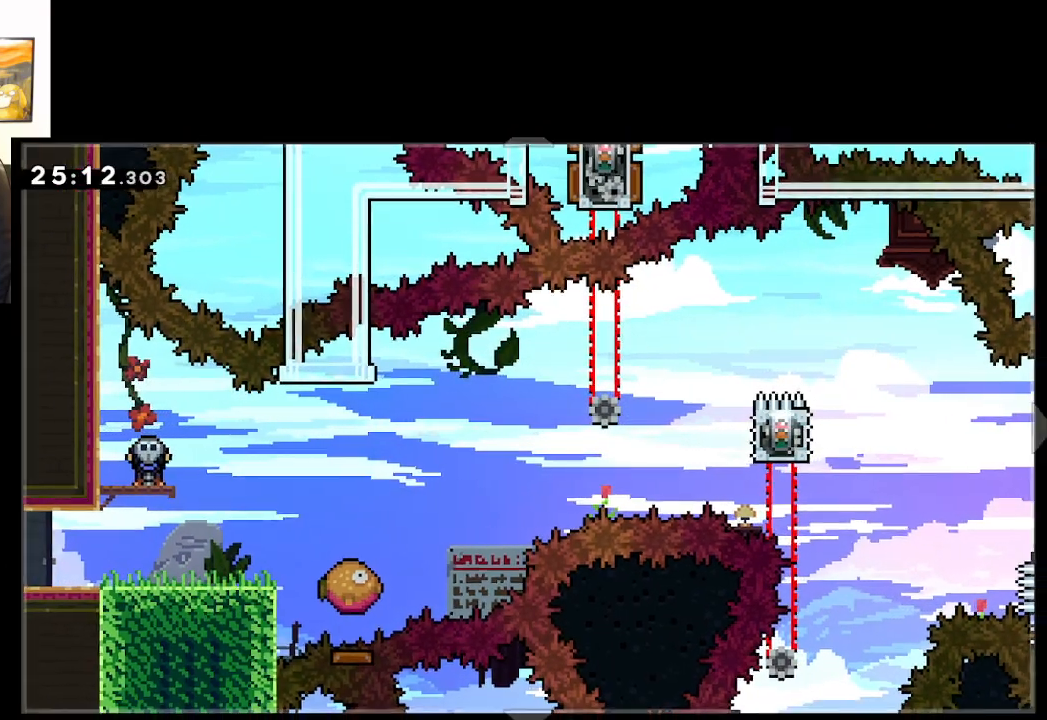
{"buttons": [], "left_stick": "center", "right_stick": "center", "events": [[67, "left_stick", "right"], [450, "left_stick", "center"]]}
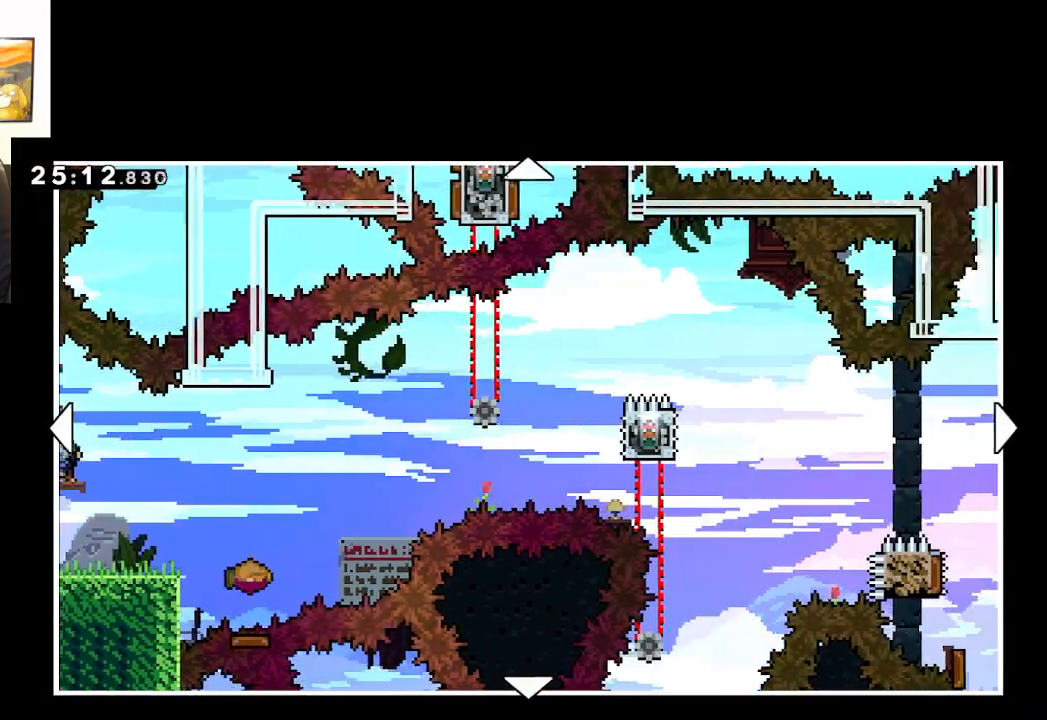
{"buttons": [], "left_stick": "down-right", "right_stick": "center", "events": [[217, "left_stick", "right"], [283, "left_stick", "down-right"]]}
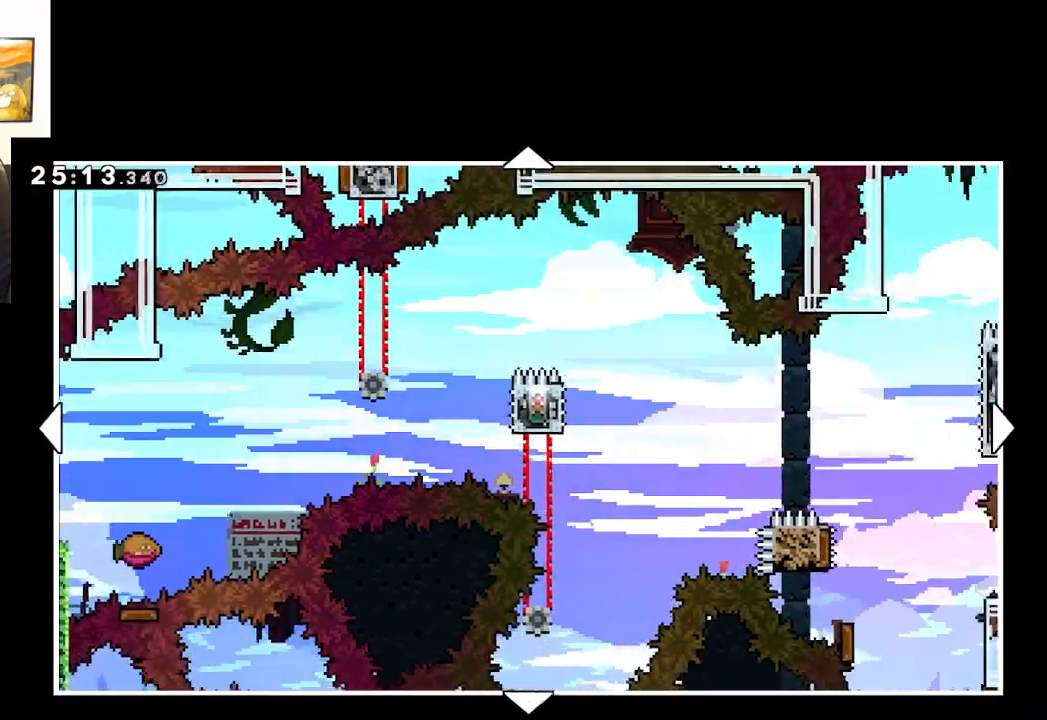
{"buttons": [], "left_stick": "center", "right_stick": "center", "events": [[333, "left_stick", "center"]]}
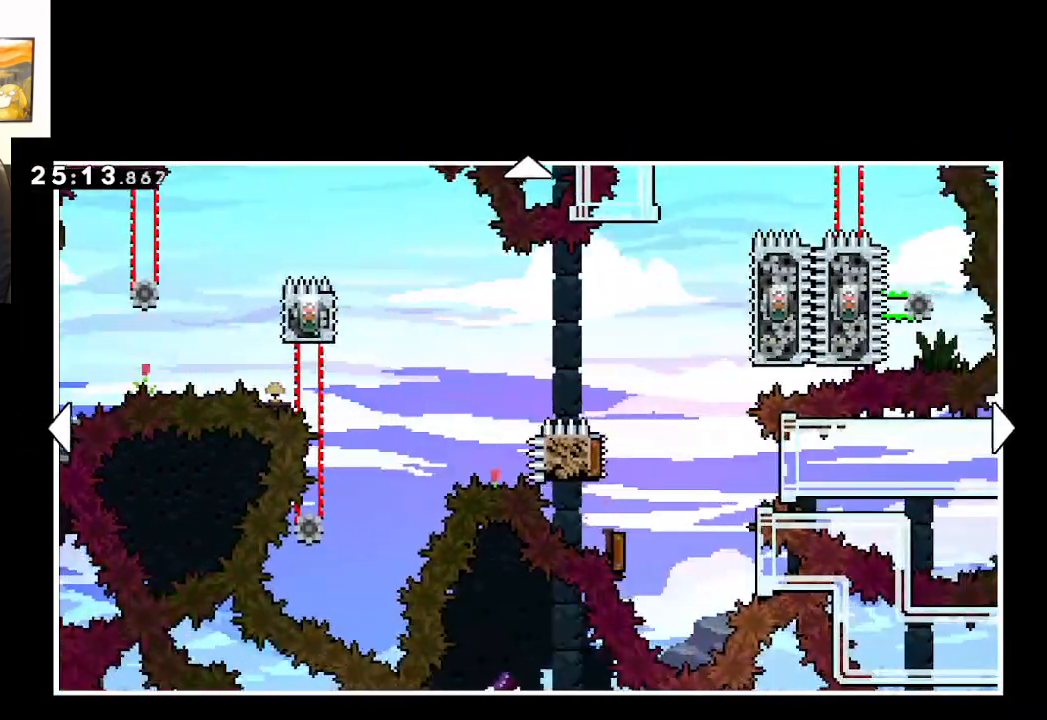
{"buttons": [], "left_stick": "right", "right_stick": "center", "events": [[33, "left_stick", "down-right"], [283, "left_stick", "center"], [500, "left_stick", "right"]]}
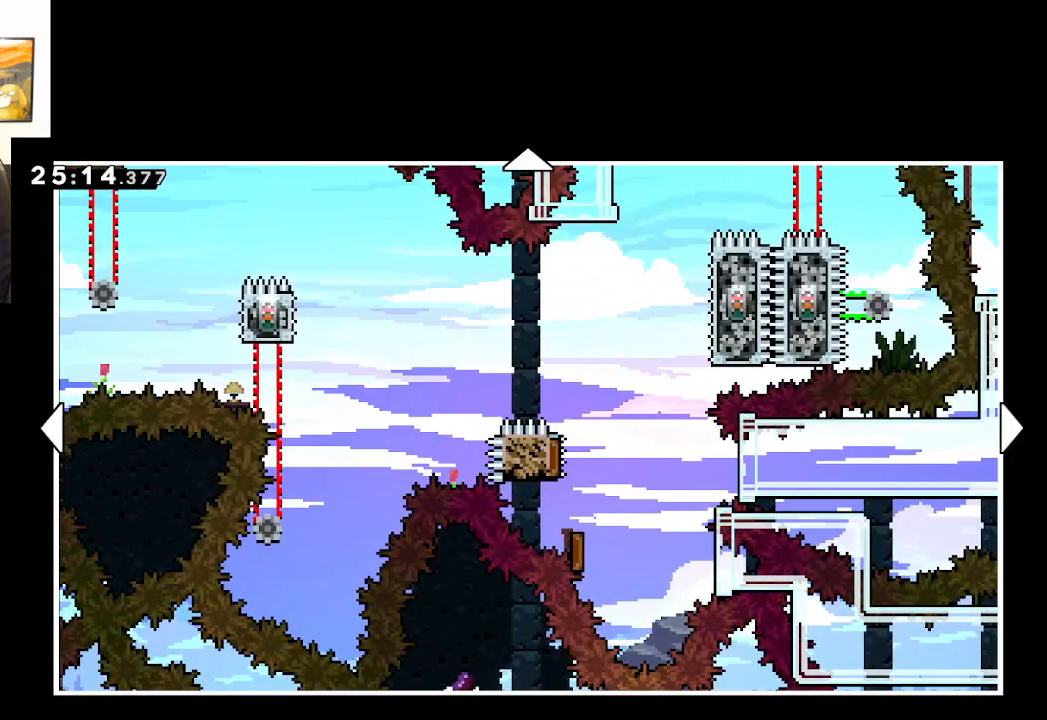
{"buttons": [], "left_stick": "right", "right_stick": "center", "events": []}
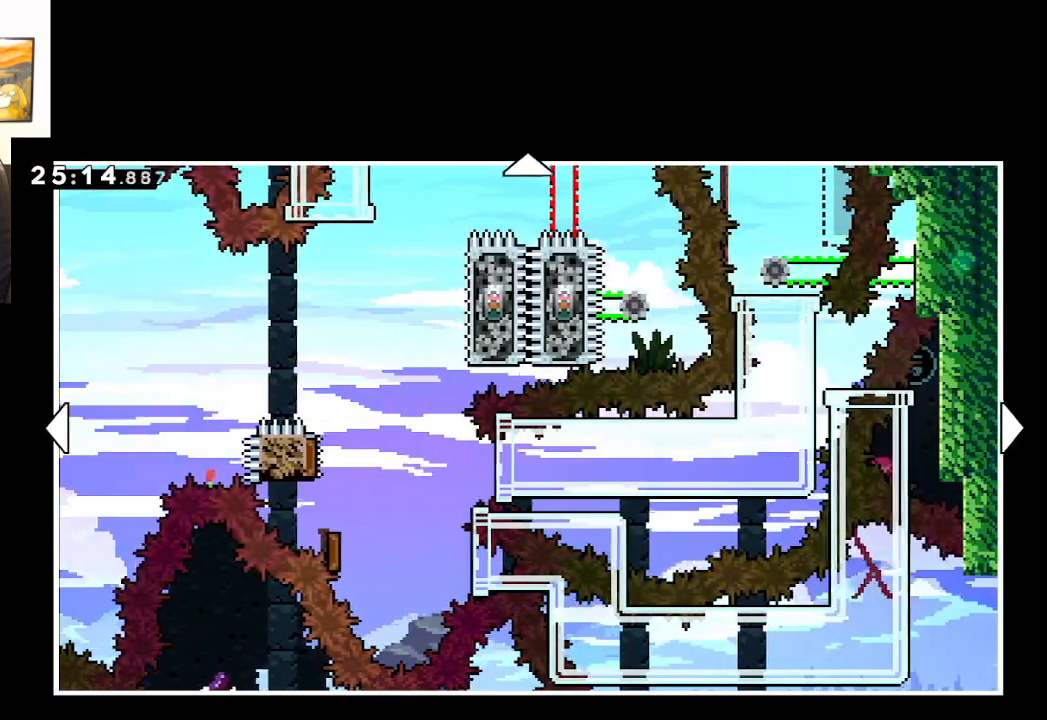
{"buttons": [], "left_stick": "center", "right_stick": "center", "events": [[200, "left_stick", "center"]]}